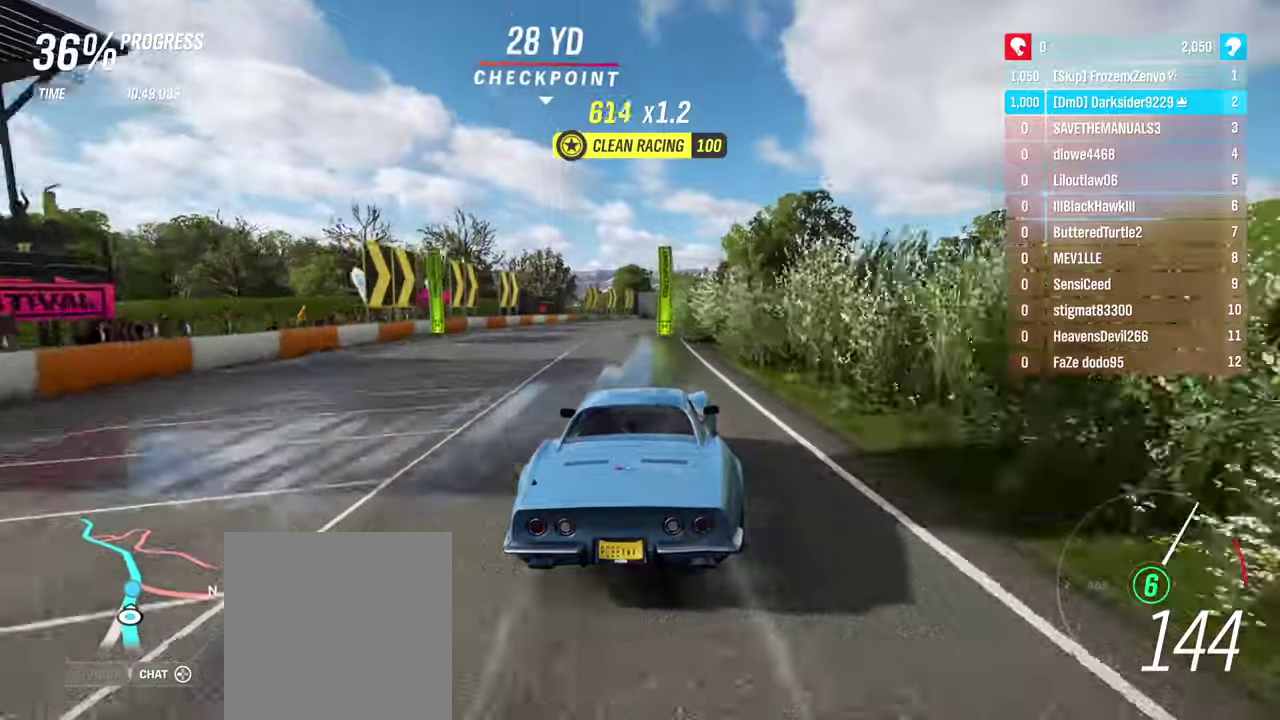
Gameplay with a controller (Xbox layout); each line is a JSON object with the inputs held at the frame after it (dt_ms = milliseconds from this image to that frame). "events" lists button and stick changes between this image and that frame as [ms after this image, input, new state], when the widget could be followed in between. Not read: L3 R3.
{"dt_ms": 400, "buttons": ["R2"], "left_stick": "right", "right_stick": "center", "events": []}
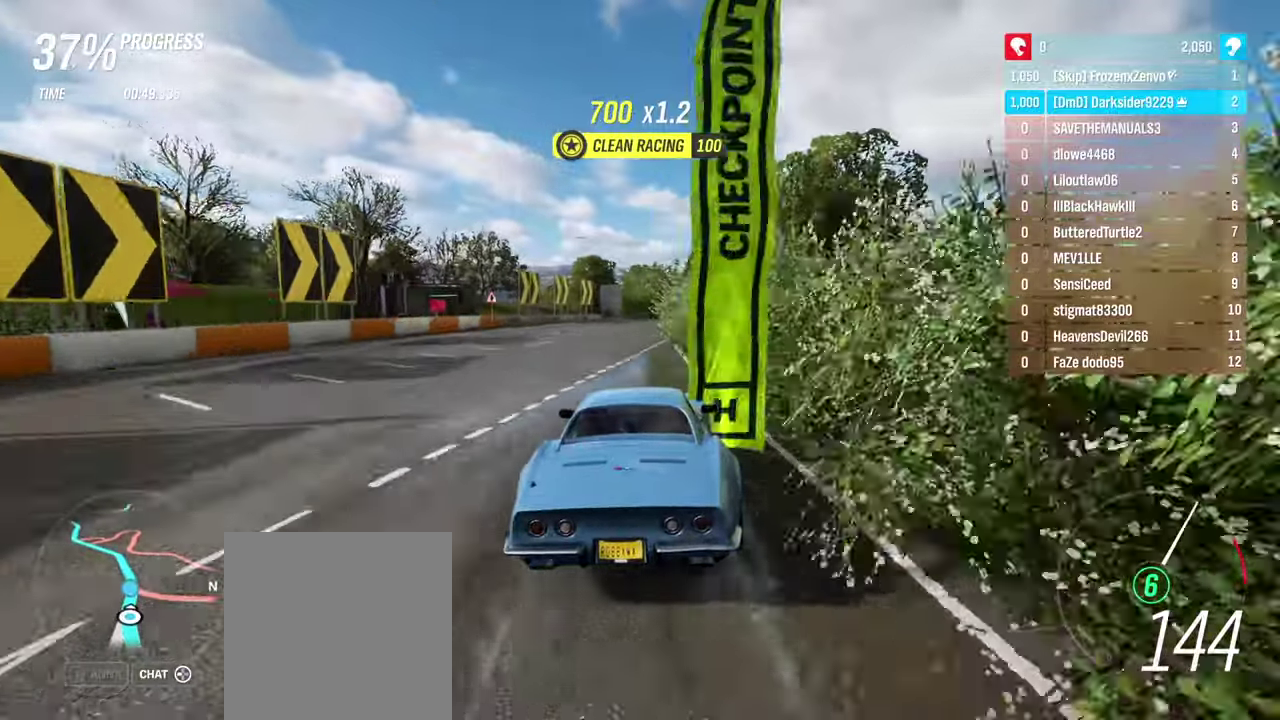
{"dt_ms": 500, "buttons": ["R2"], "left_stick": "center", "right_stick": "center", "events": [[17, "left_stick", "center"]]}
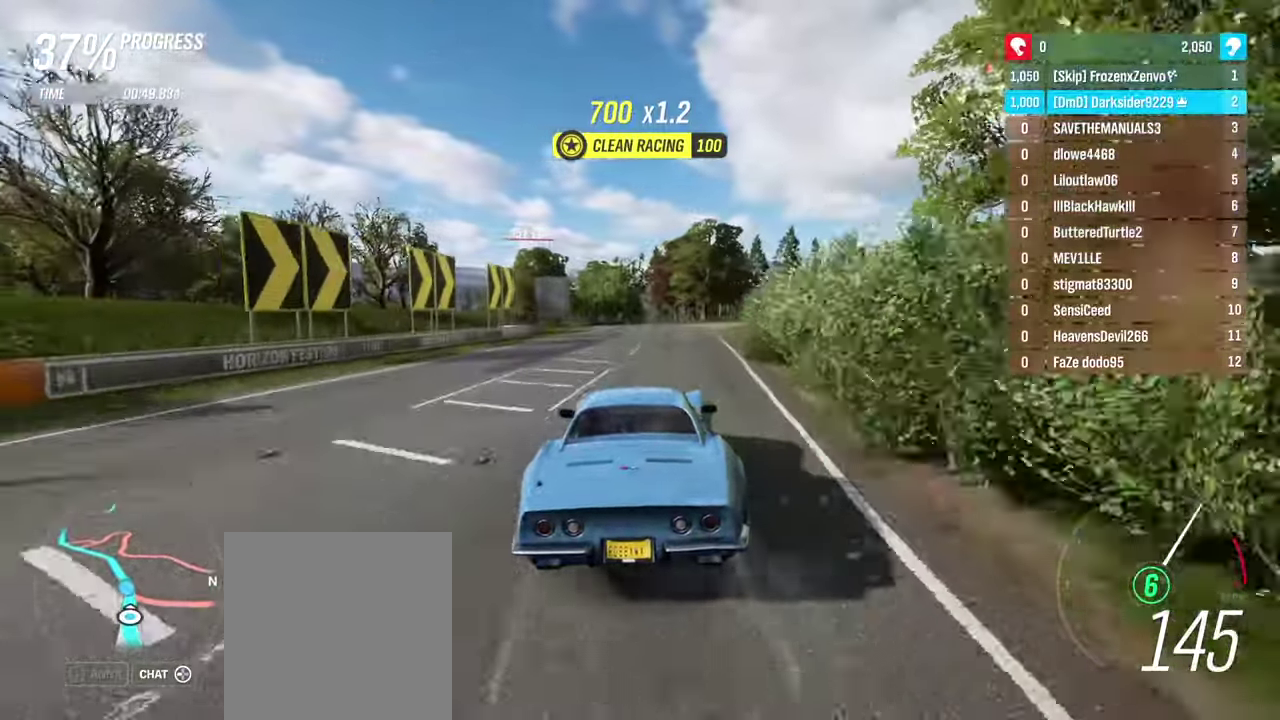
{"dt_ms": 400, "buttons": ["R2"], "left_stick": "center", "right_stick": "center", "events": []}
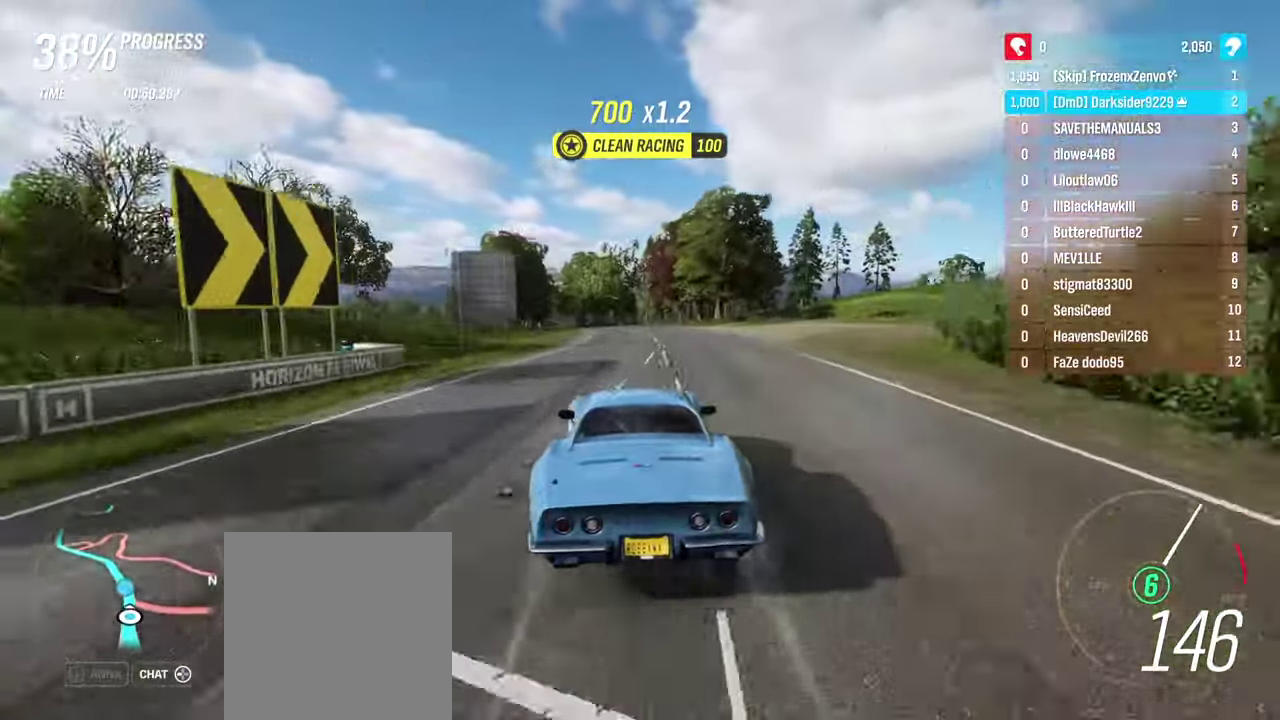
{"dt_ms": 500, "buttons": ["R2"], "left_stick": "left", "right_stick": "center", "events": [[434, "left_stick", "left"]]}
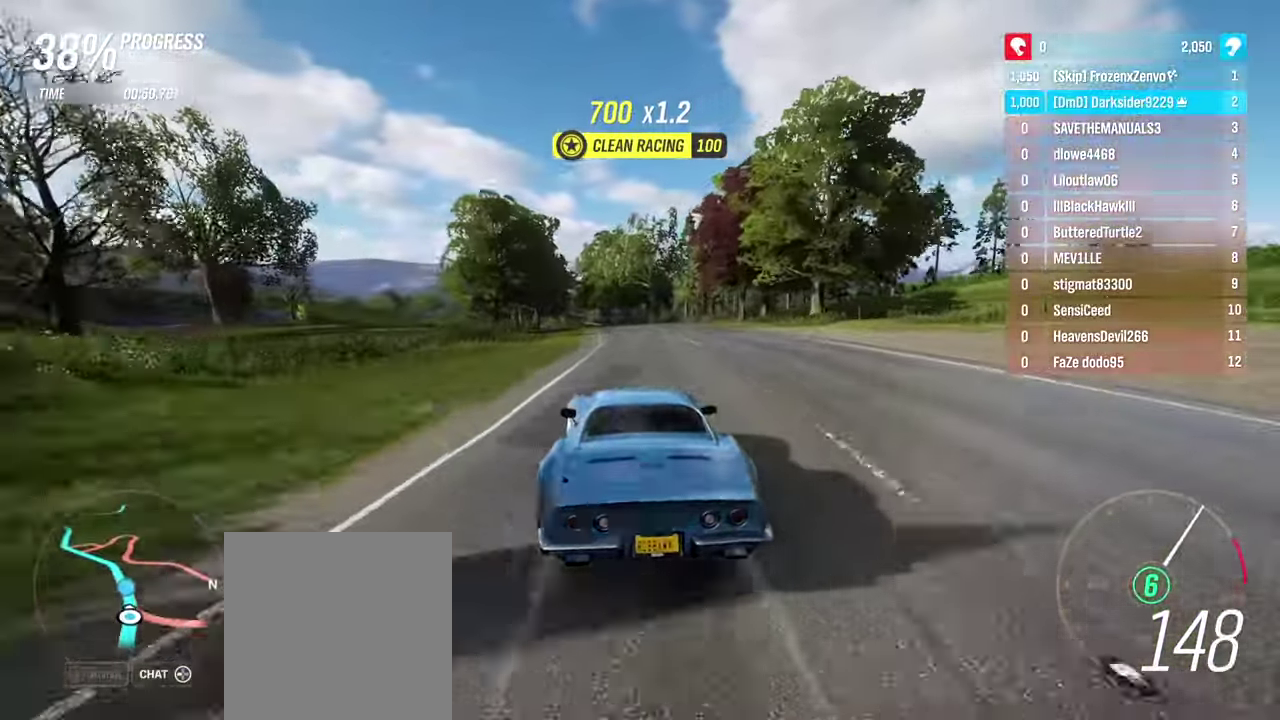
{"dt_ms": 400, "buttons": ["R2"], "left_stick": "center", "right_stick": "center", "events": [[117, "left_stick", "center"]]}
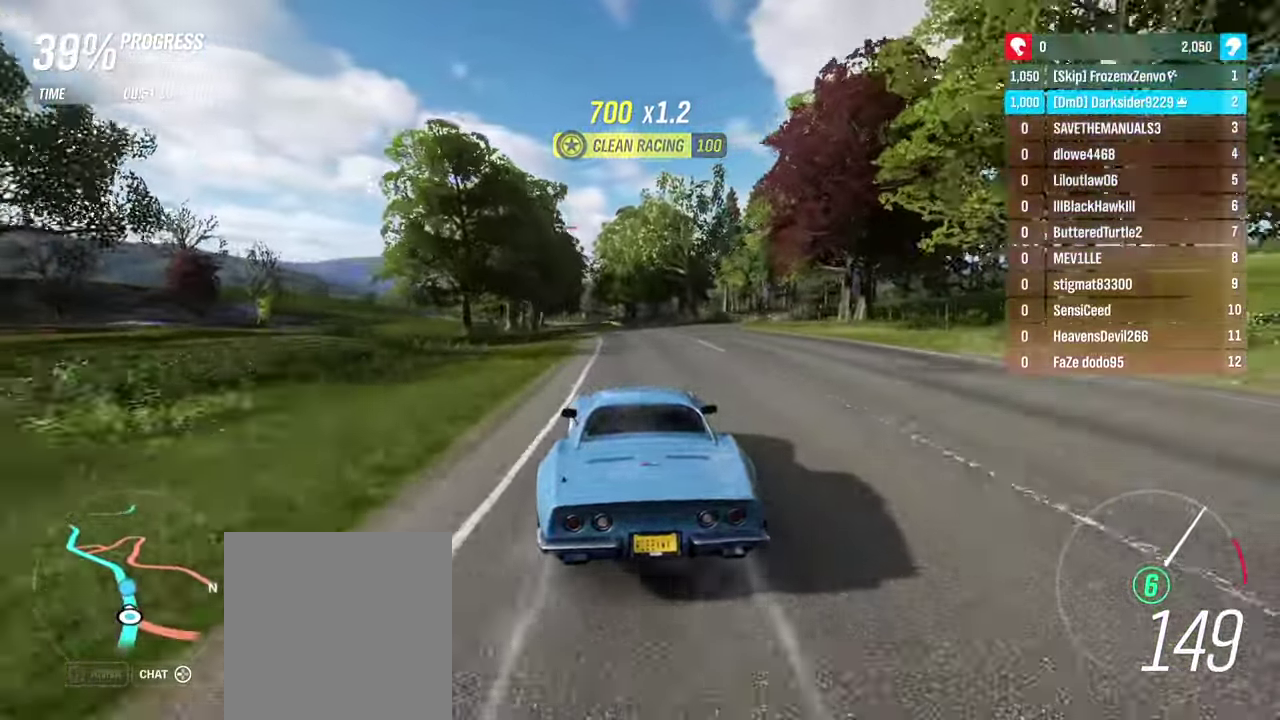
{"dt_ms": 500, "buttons": ["R2"], "left_stick": "center", "right_stick": "center", "events": []}
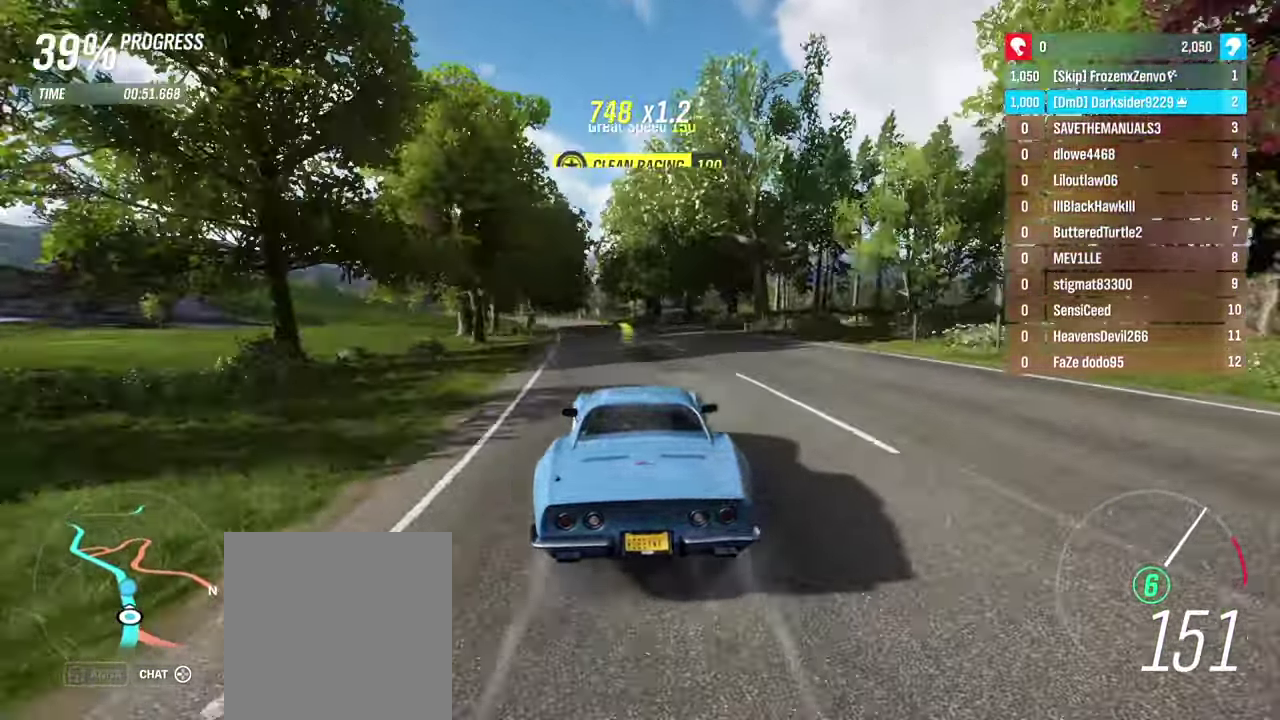
{"dt_ms": 400, "buttons": ["R2"], "left_stick": "left", "right_stick": "center", "events": [[67, "left_stick", "left"]]}
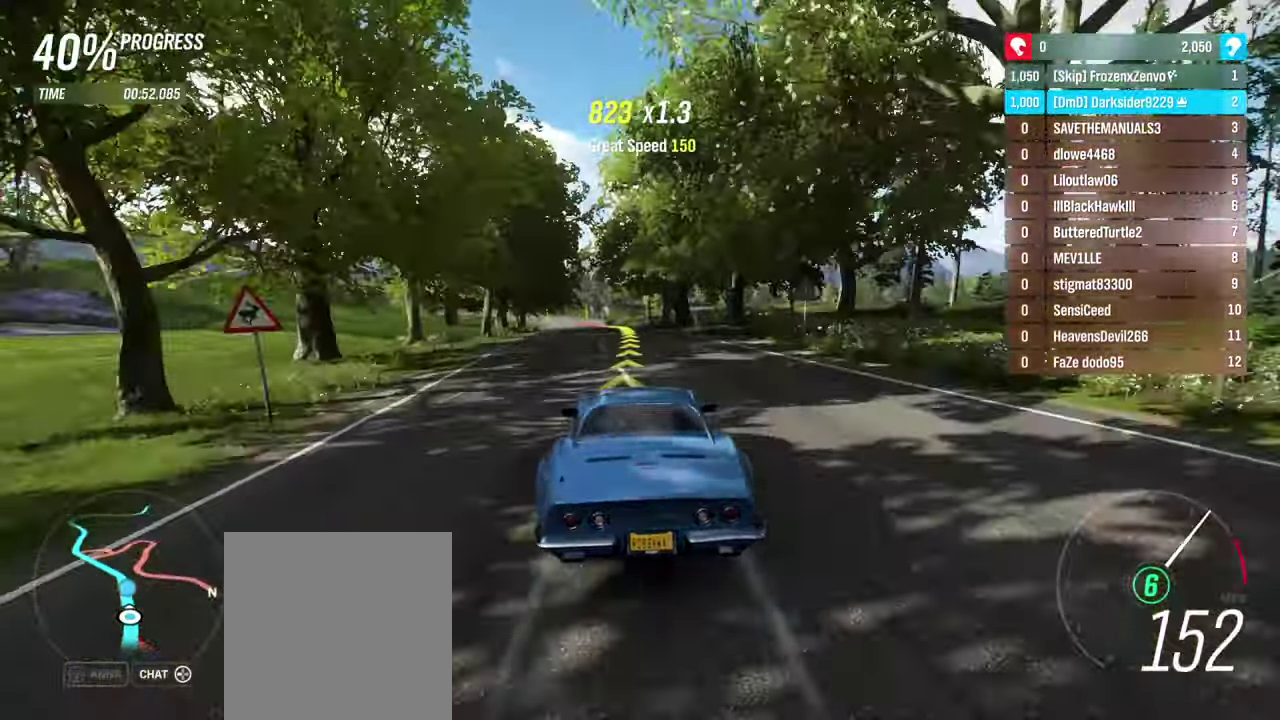
{"dt_ms": 400, "buttons": ["R2"], "left_stick": "center", "right_stick": "center", "events": [[17, "left_stick", "center"], [200, "left_stick", "left"], [317, "left_stick", "center"]]}
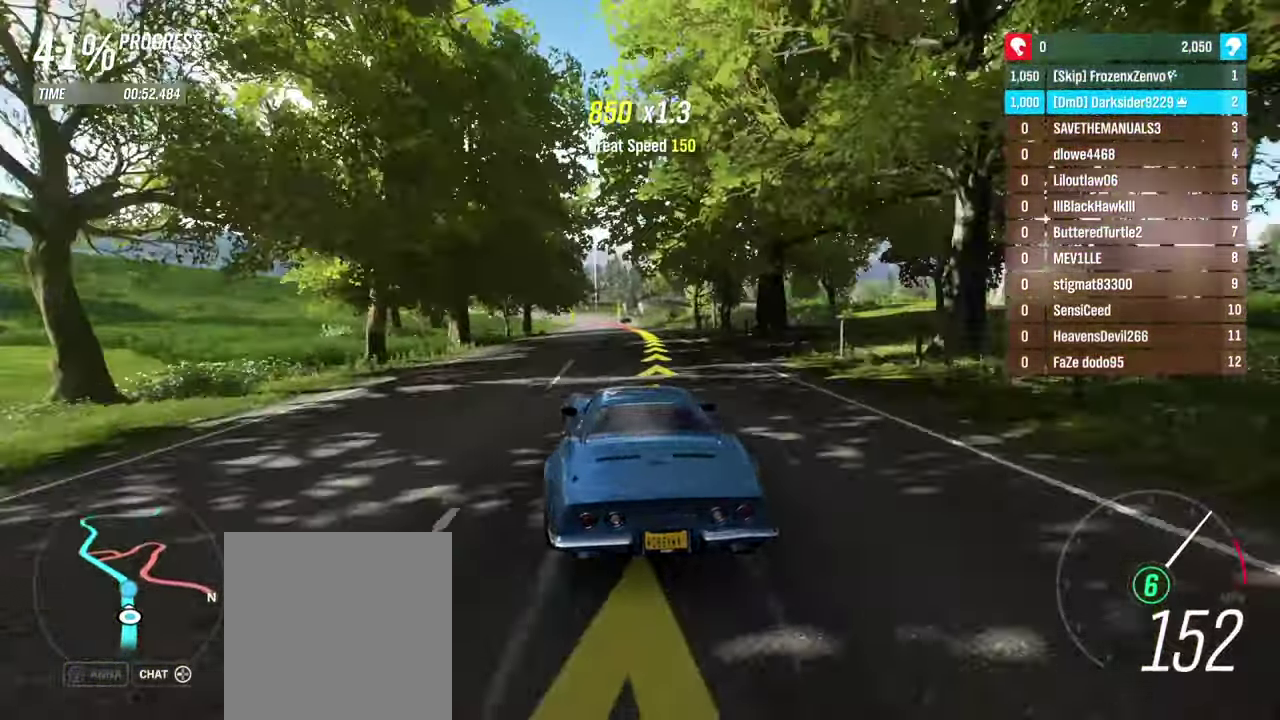
{"dt_ms": 500, "buttons": ["A", "R2"], "left_stick": "left", "right_stick": "center", "events": [[500, "A", "down"], [500, "left_stick", "left"]]}
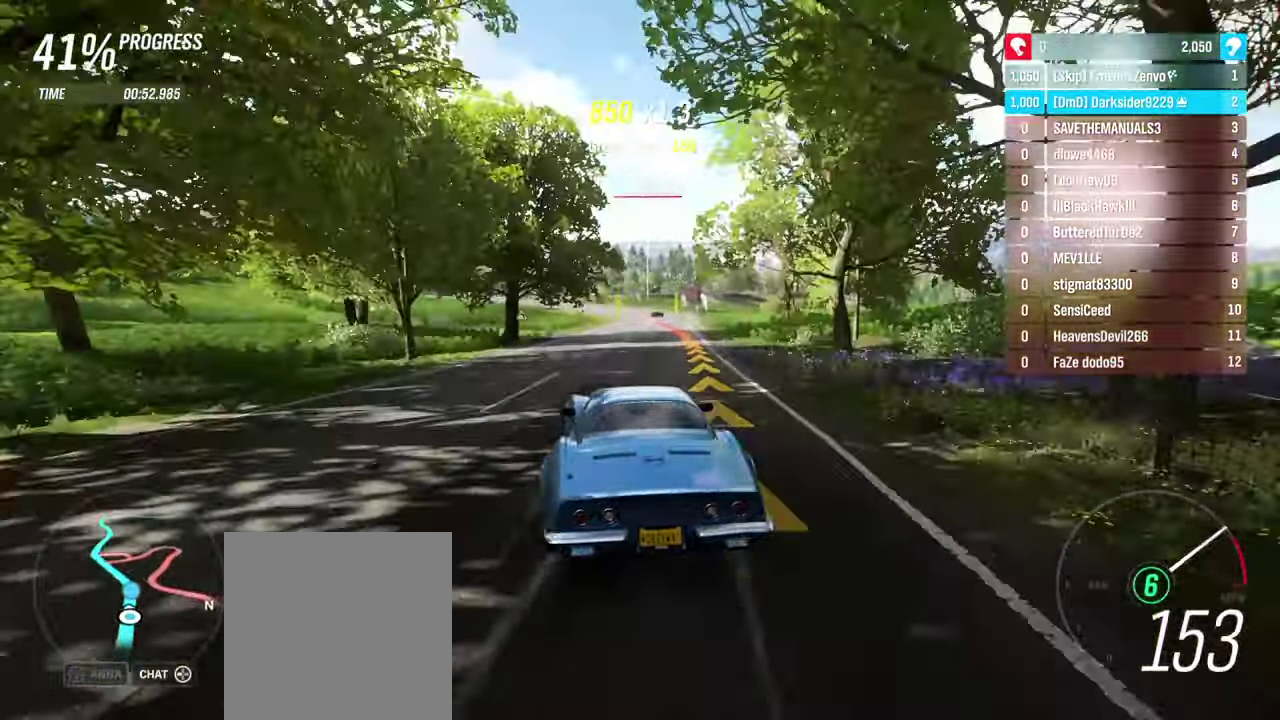
{"dt_ms": 400, "buttons": ["A"], "left_stick": "center", "right_stick": "center", "events": [[50, "R2", "up"], [134, "left_stick", "center"], [200, "left_stick", "right"], [317, "left_stick", "center"]]}
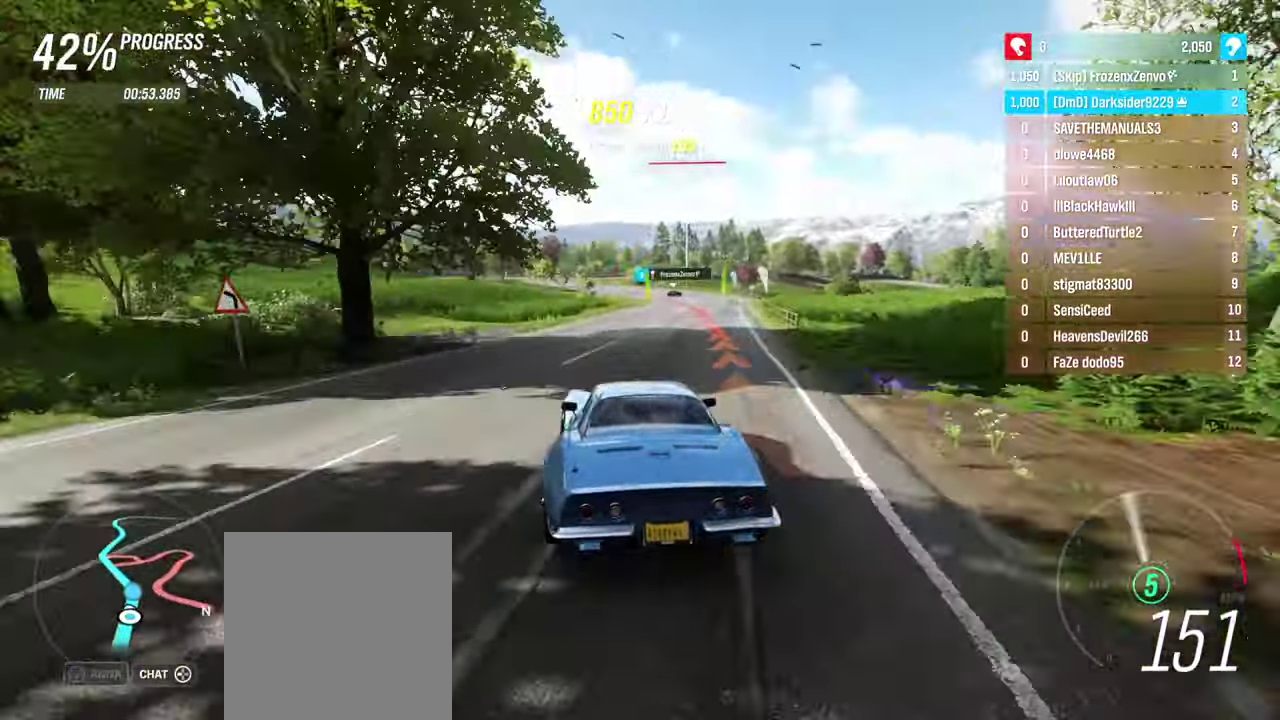
{"dt_ms": 500, "buttons": ["R2"], "left_stick": "center", "right_stick": "center", "events": [[117, "left_stick", "up-right"], [267, "left_stick", "center"], [284, "A", "up"], [484, "R2", "down"]]}
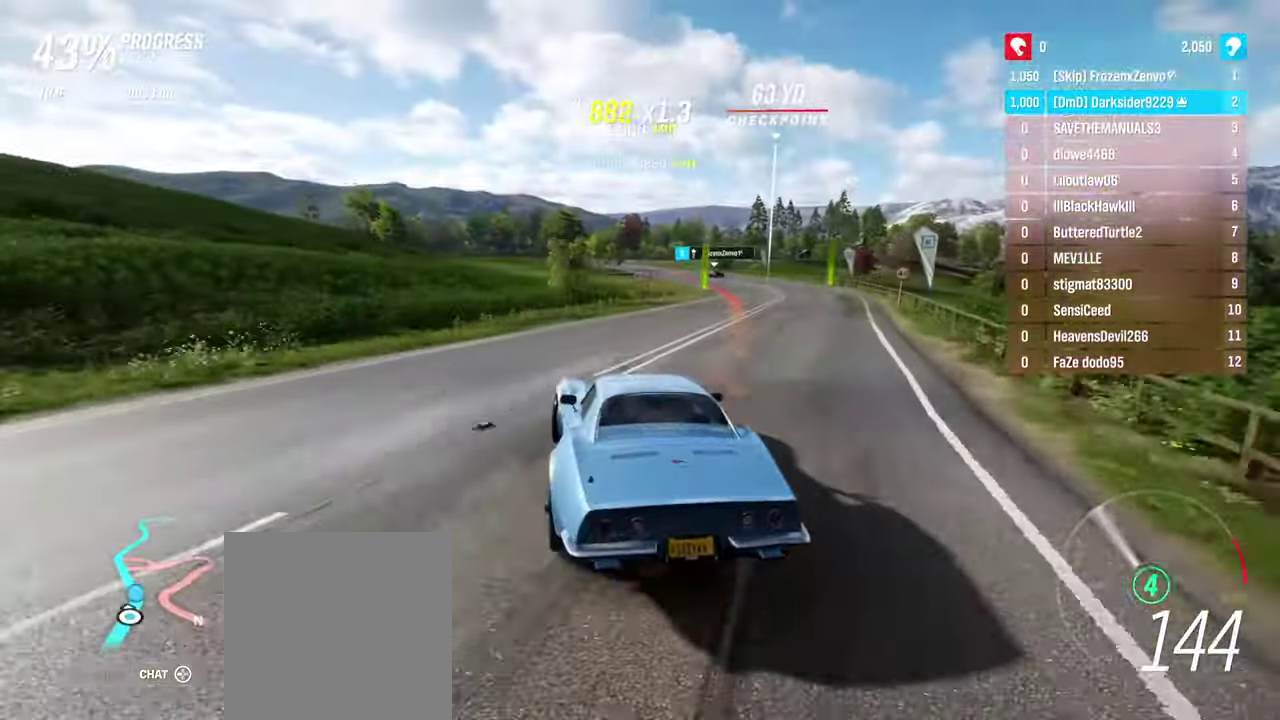
{"dt_ms": 400, "buttons": ["R2"], "left_stick": "center", "right_stick": "center", "events": []}
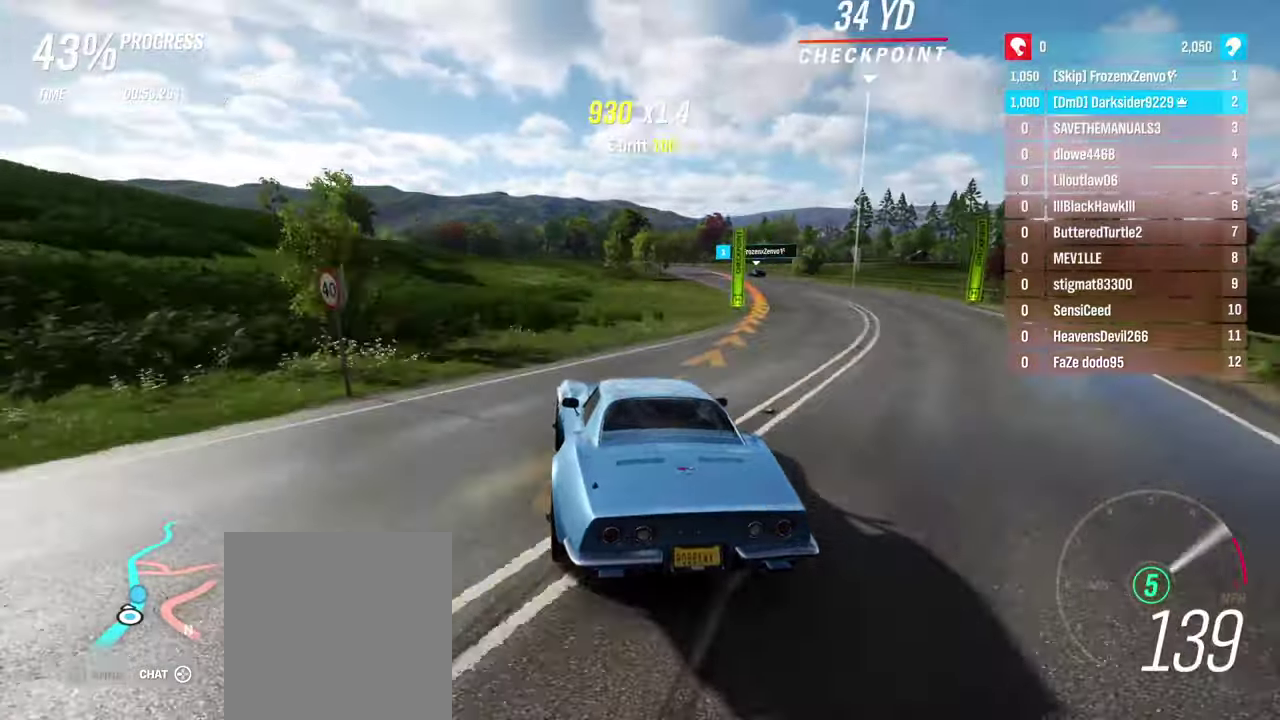
{"dt_ms": 400, "buttons": ["R2"], "left_stick": "center", "right_stick": "center", "events": [[50, "left_stick", "right"], [166, "left_stick", "center"]]}
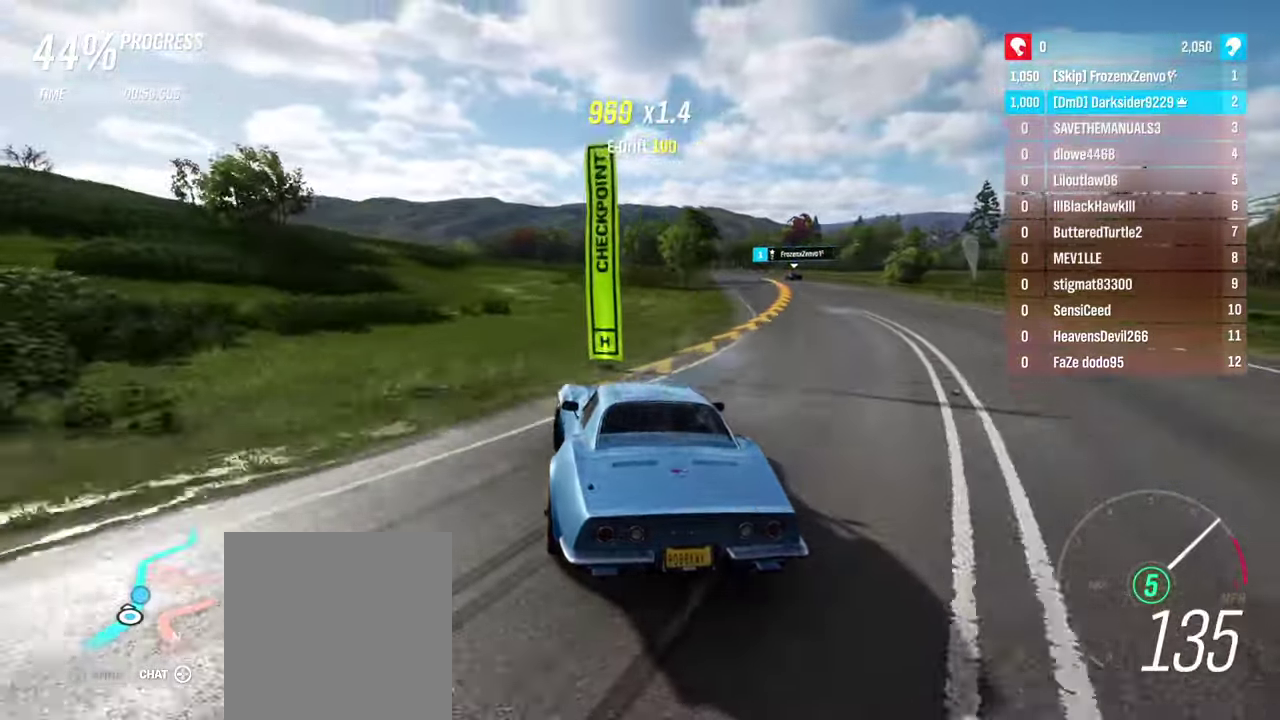
{"dt_ms": 500, "buttons": ["R2"], "left_stick": "center", "right_stick": "center", "events": [[83, "left_stick", "right"], [400, "left_stick", "center"]]}
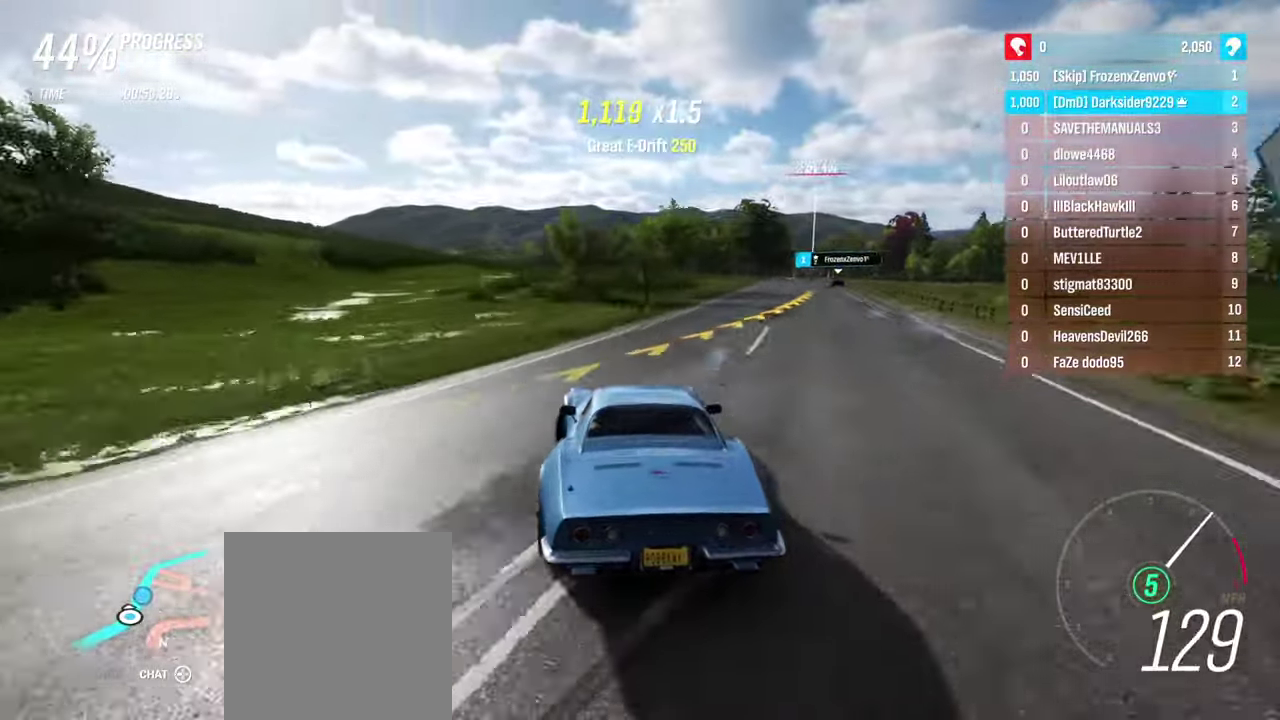
{"dt_ms": 400, "buttons": ["R2"], "left_stick": "right", "right_stick": "center", "events": [[400, "left_stick", "right"]]}
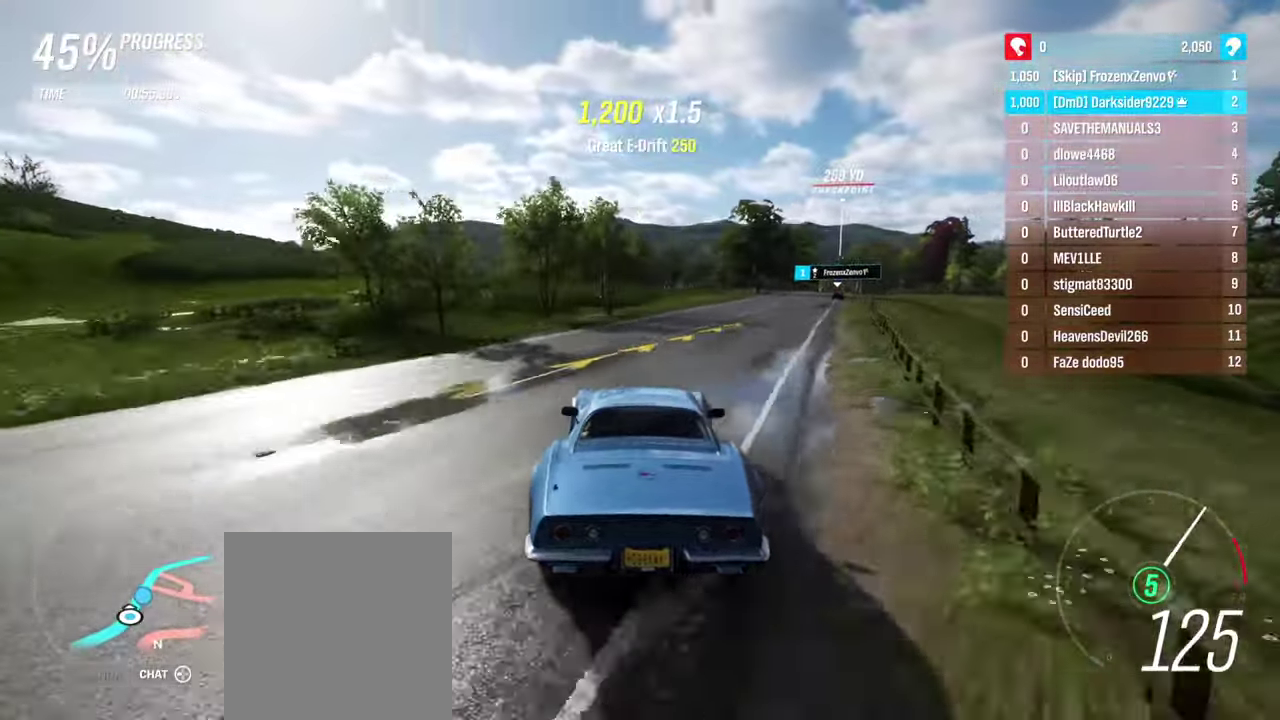
{"dt_ms": 500, "buttons": ["R2"], "left_stick": "center", "right_stick": "center", "events": [[183, "left_stick", "center"]]}
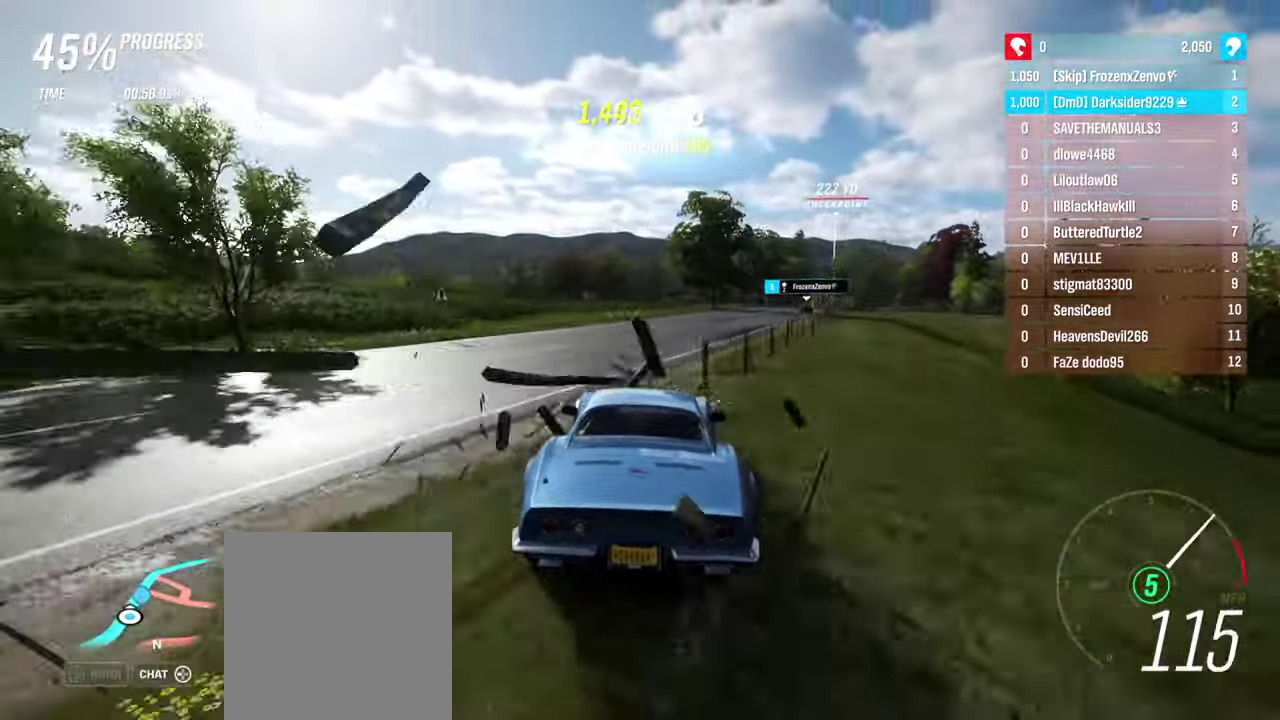
{"dt_ms": 400, "buttons": ["R2"], "left_stick": "center", "right_stick": "center", "events": []}
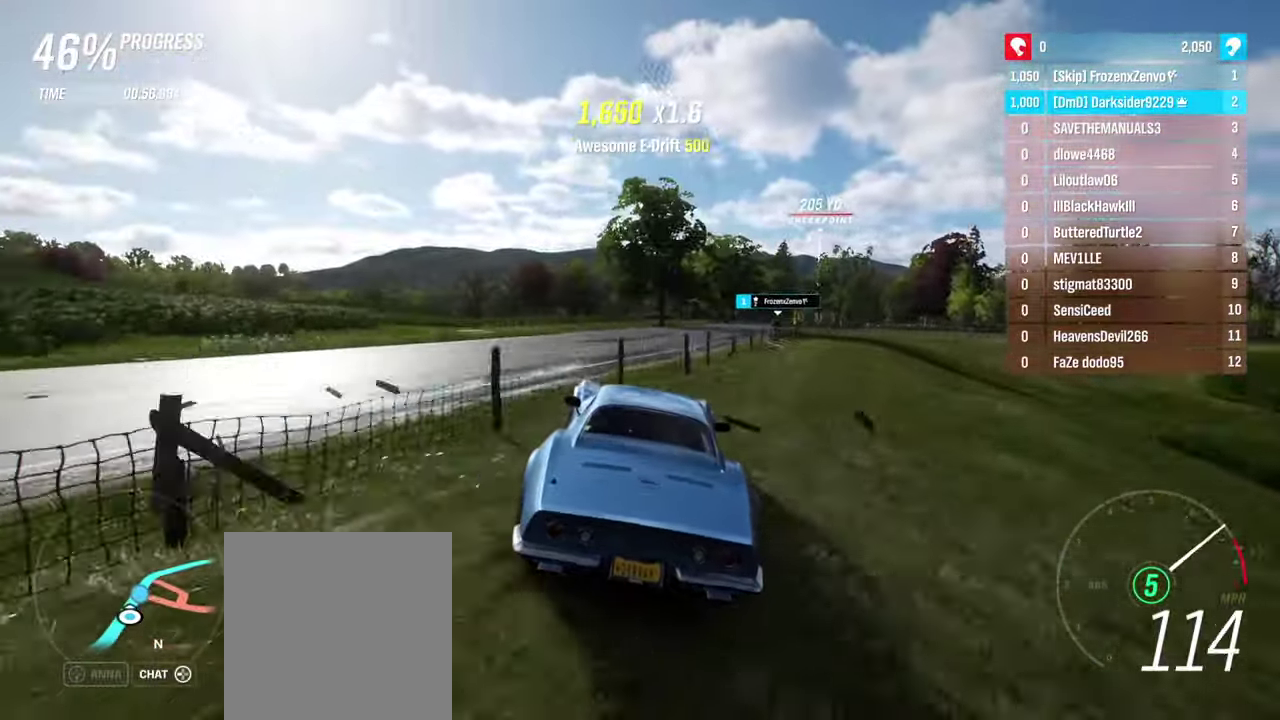
{"dt_ms": 300, "buttons": ["R2"], "left_stick": "left", "right_stick": "center", "events": [[266, "left_stick", "left"]]}
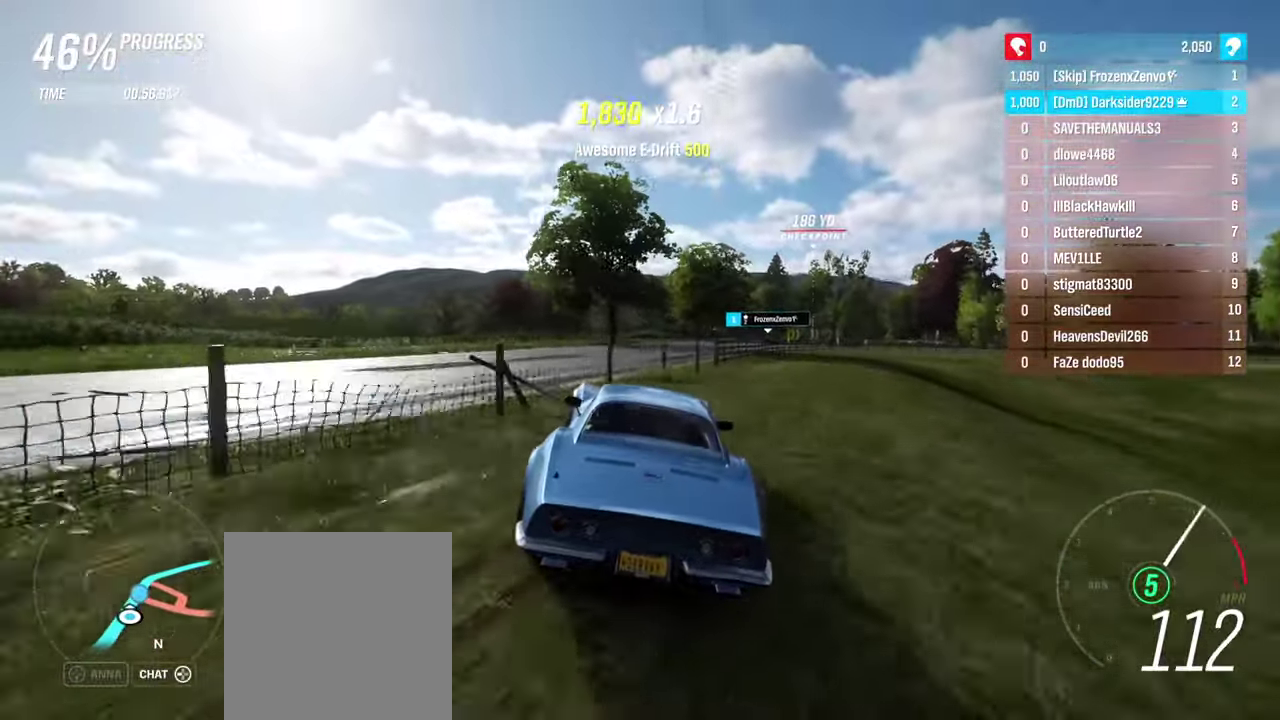
{"dt_ms": 300, "buttons": ["R2"], "left_stick": "center", "right_stick": "center", "events": [[183, "left_stick", "center"]]}
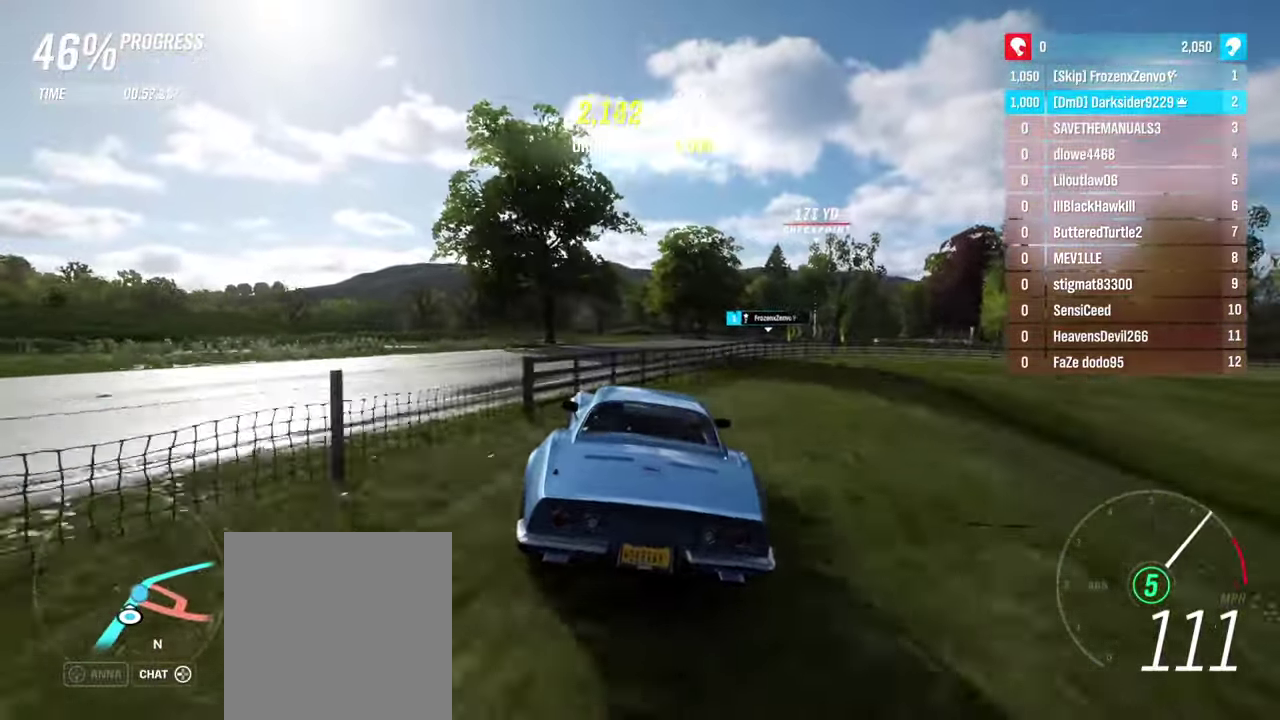
{"dt_ms": 400, "buttons": ["R2"], "left_stick": "right", "right_stick": "center", "events": [[383, "left_stick", "right"]]}
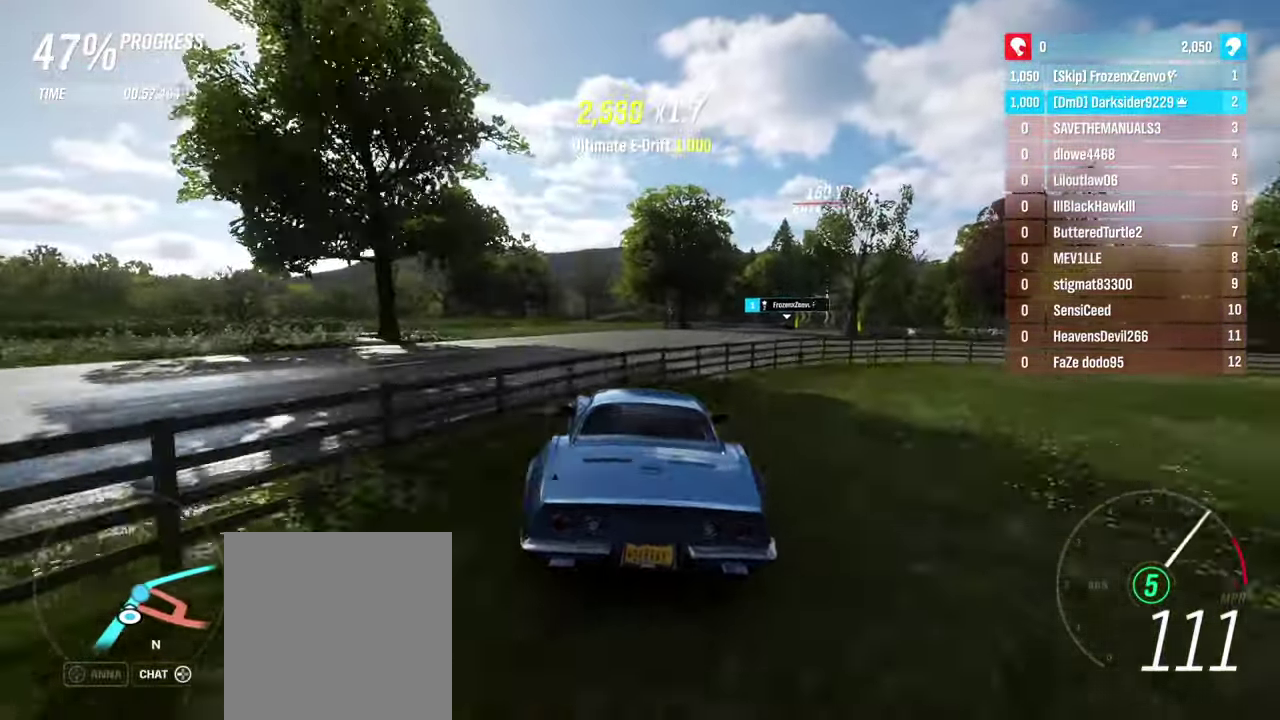
{"dt_ms": 300, "buttons": ["R2"], "left_stick": "right", "right_stick": "center", "events": []}
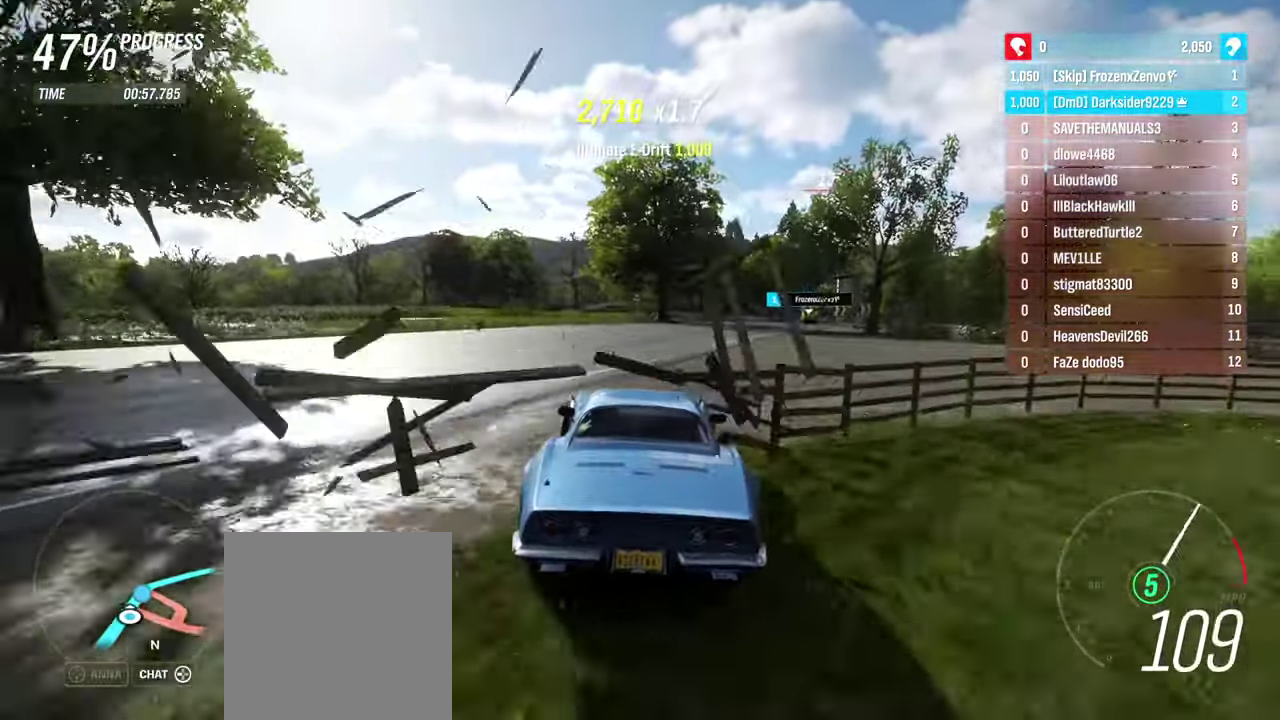
{"dt_ms": 300, "buttons": ["R2"], "left_stick": "center", "right_stick": "center", "events": [[283, "left_stick", "center"]]}
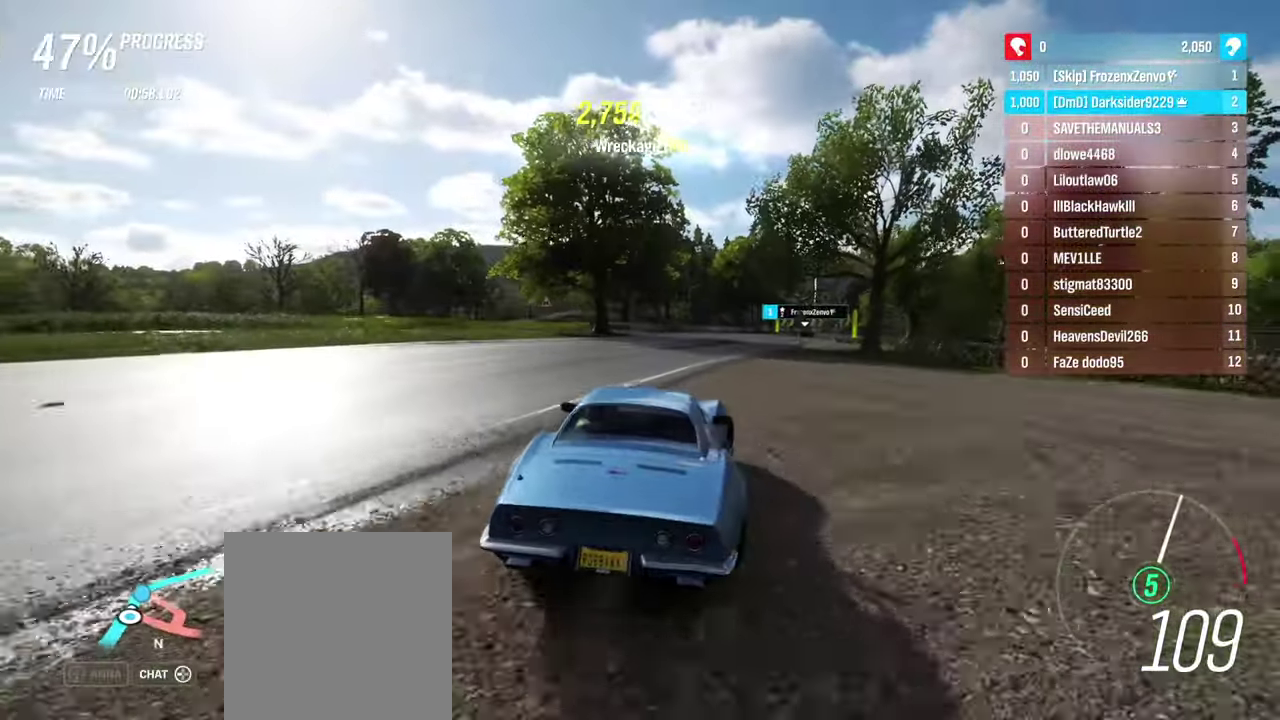
{"dt_ms": 500, "buttons": ["A"], "left_stick": "left", "right_stick": "center", "events": [[83, "left_stick", "left"], [183, "A", "down"], [233, "R2", "up"]]}
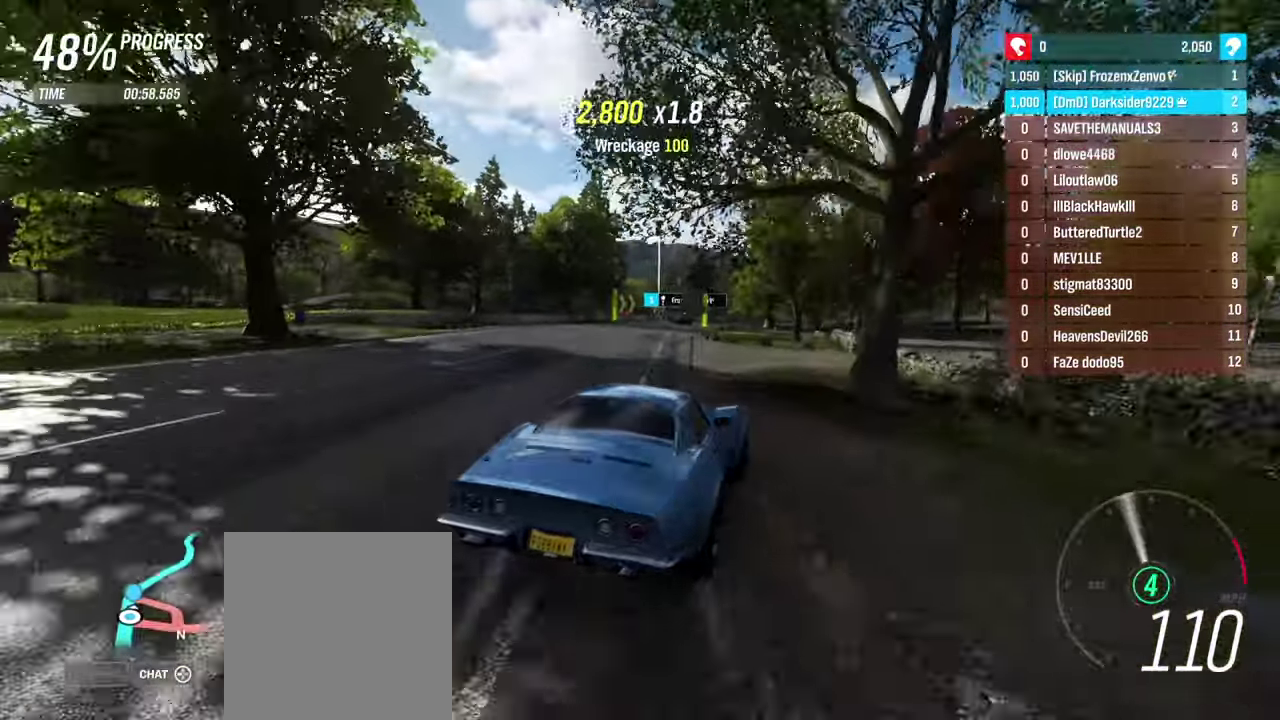
{"dt_ms": 400, "buttons": ["R2"], "left_stick": "left", "right_stick": "center", "events": [[150, "A", "up"], [250, "R2", "down"], [266, "left_stick", "center"], [350, "left_stick", "left"]]}
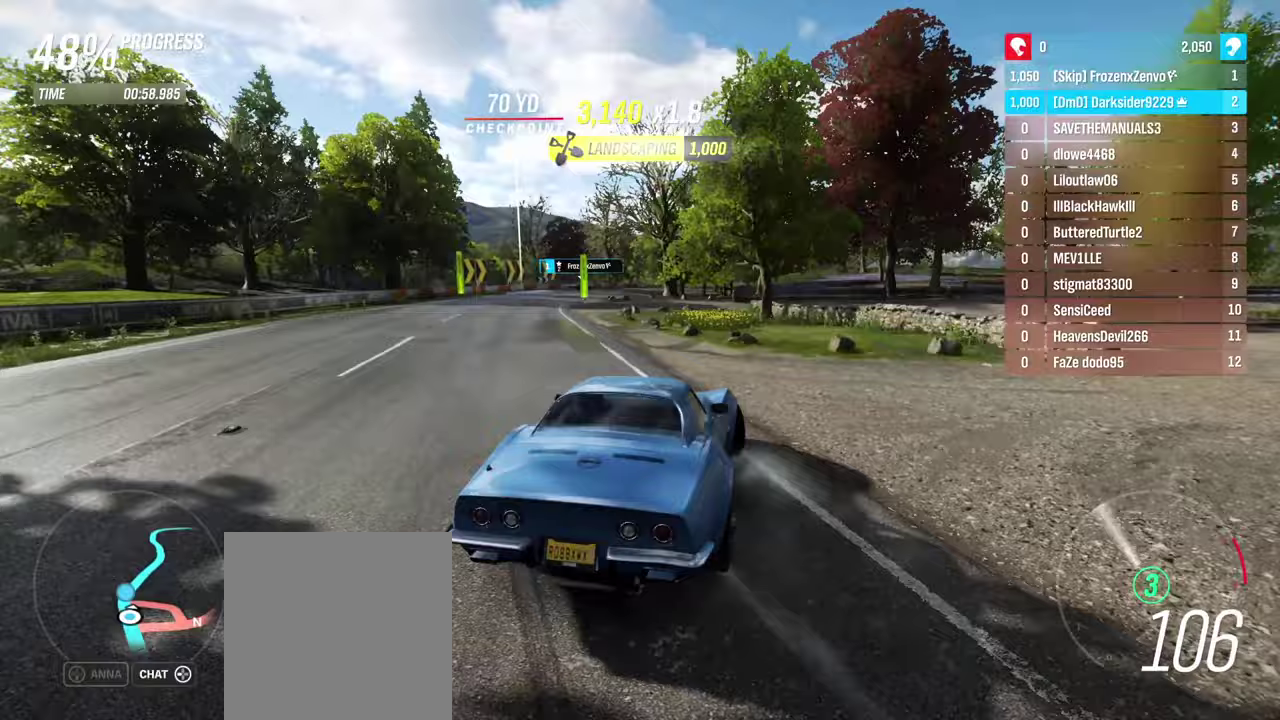
{"dt_ms": 500, "buttons": ["R2"], "left_stick": "right", "right_stick": "center", "events": [[133, "left_stick", "center"], [383, "left_stick", "right"]]}
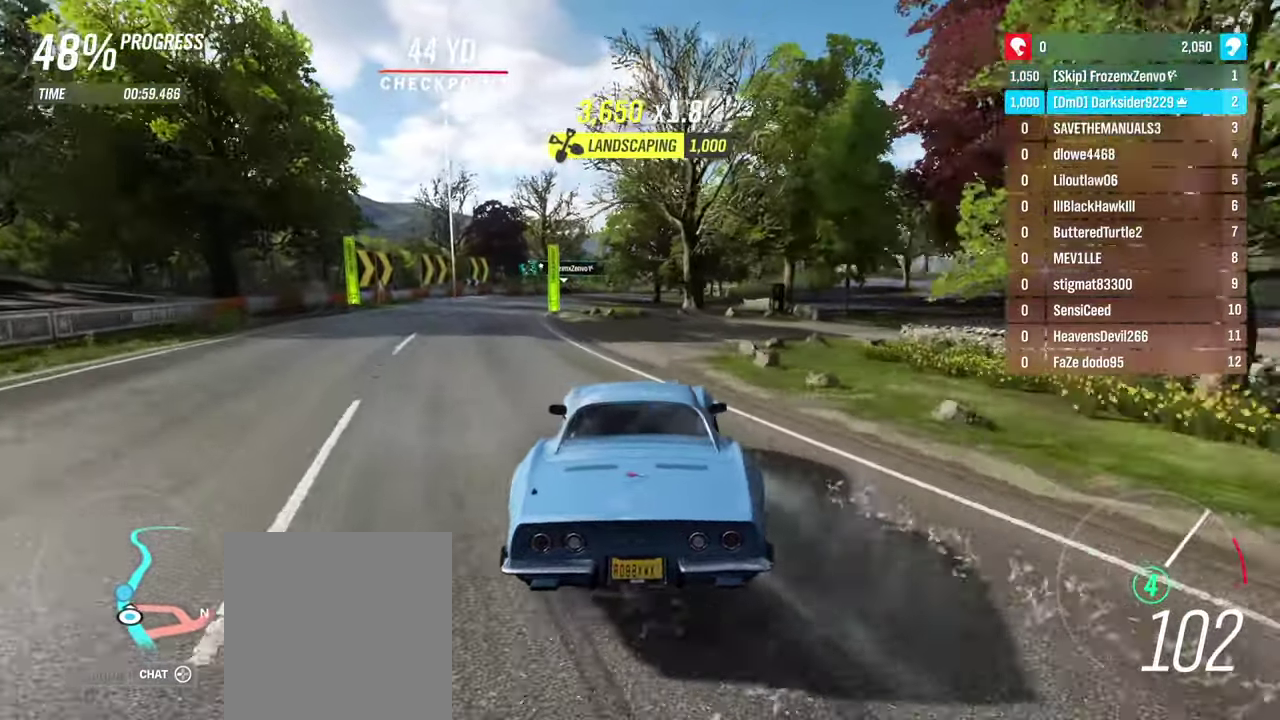
{"dt_ms": 400, "buttons": ["R2"], "left_stick": "right", "right_stick": "center", "events": []}
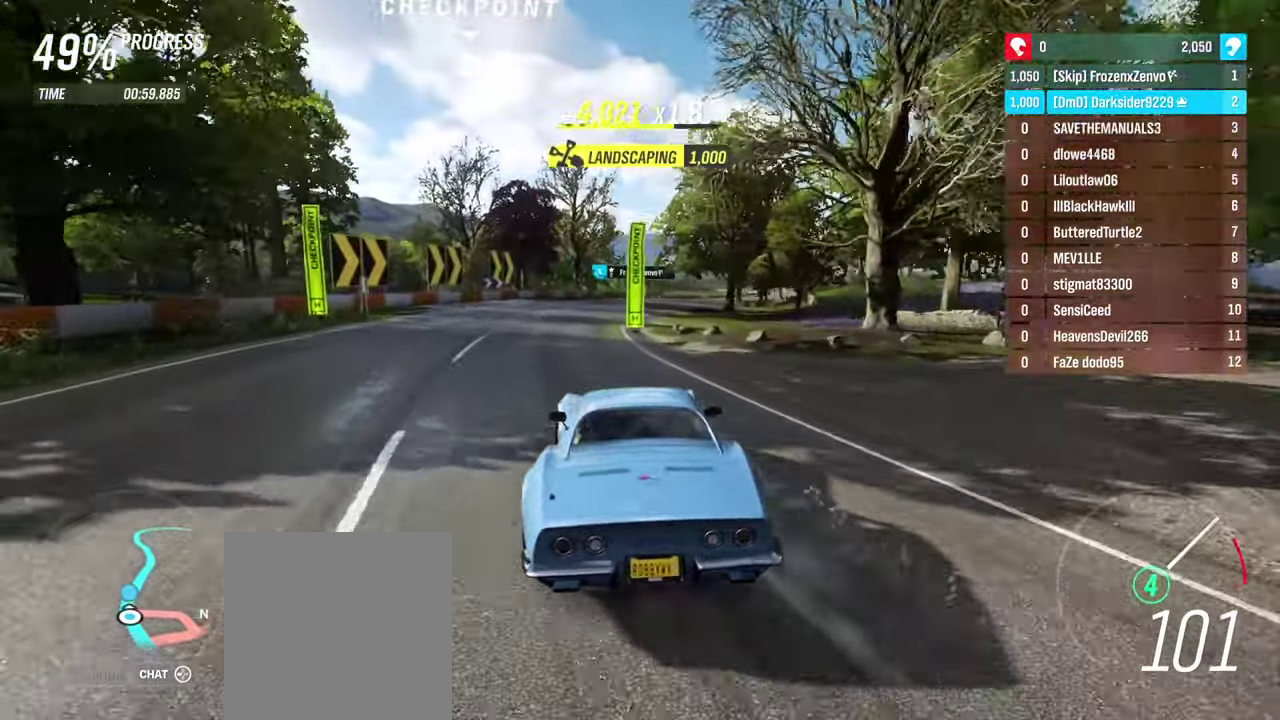
{"dt_ms": 400, "buttons": [], "left_stick": "right", "right_stick": "center", "events": [[233, "R2", "up"]]}
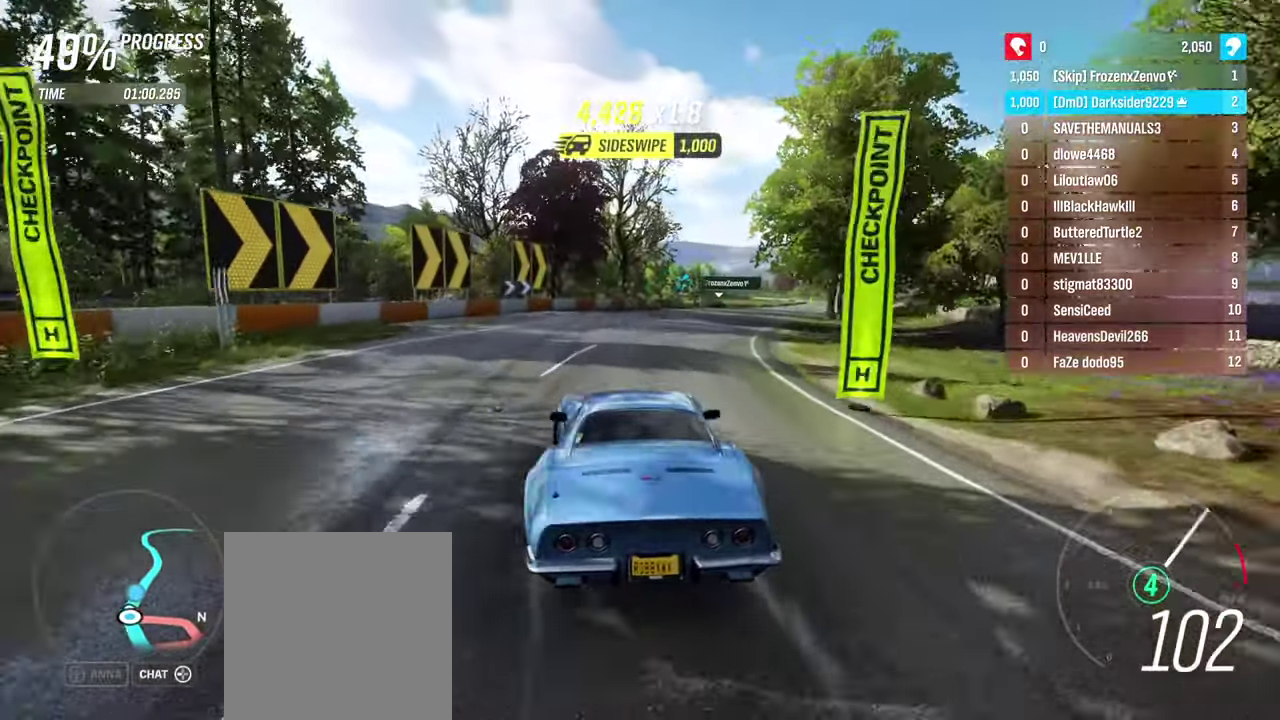
{"dt_ms": 500, "buttons": [], "left_stick": "center", "right_stick": "center", "events": [[83, "R2", "down"], [350, "R2", "up"], [350, "left_stick", "center"]]}